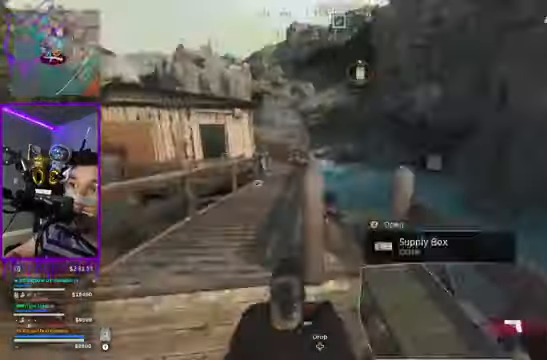
Gameplay with a controller (Xbox layout); each line is a JSON object with the inputs held at the frame after it. "events" lists button and stick changes between this image and that frame as [ms after this image, input, new state], when the widget could be followed in between. Not read: L3 R3.
{"buttons": ["X"], "left_stick": "down", "right_stick": "center", "events": [[34, "right_stick", "center"], [301, "X", "down"]]}
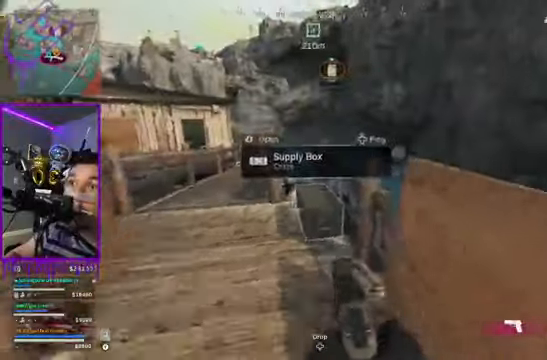
{"buttons": [], "left_stick": "down", "right_stick": "center"}
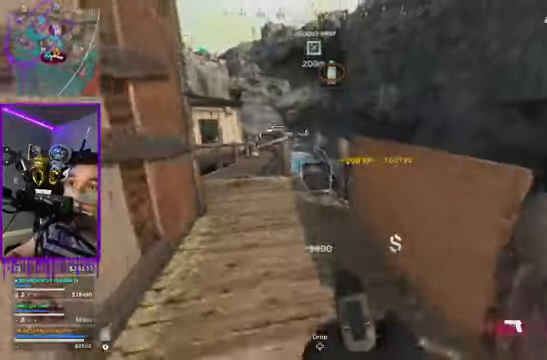
{"buttons": [], "left_stick": "down", "right_stick": "center", "events": []}
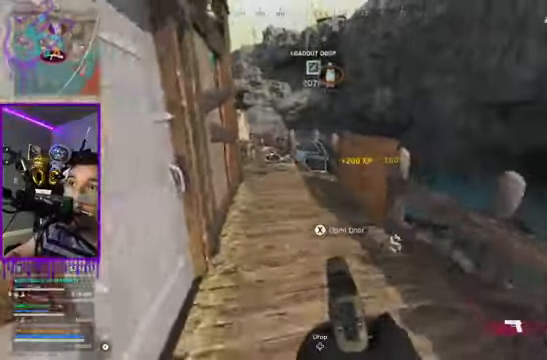
{"buttons": [], "left_stick": "up", "right_stick": "center", "events": [[400, "left_stick", "up"]]}
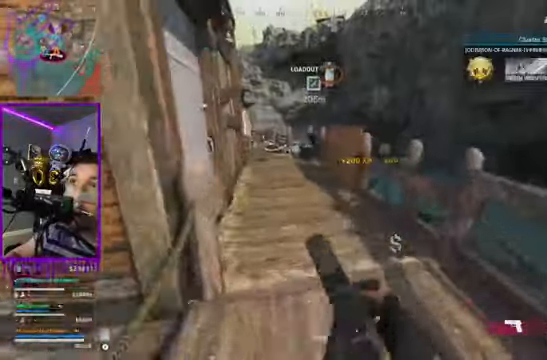
{"buttons": [], "left_stick": "up", "right_stick": "center", "events": []}
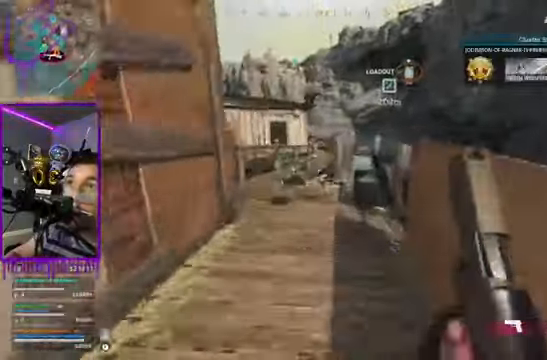
{"buttons": [], "left_stick": "up", "right_stick": "center", "events": []}